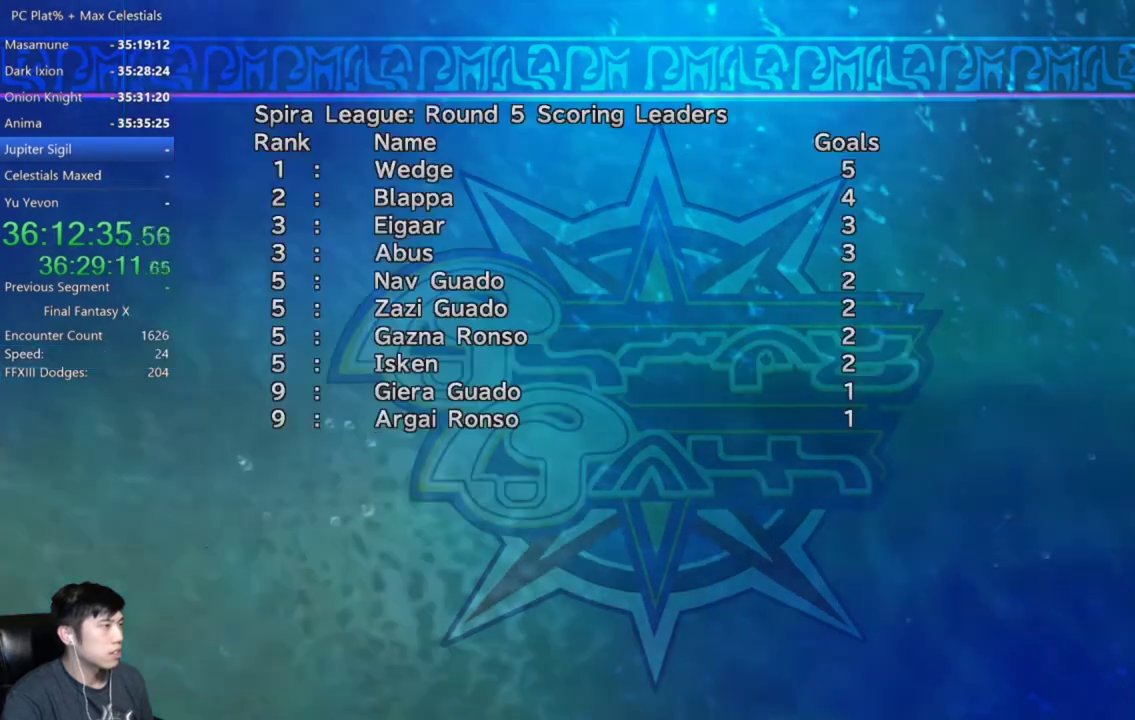
Gameplay with a controller (Xbox layout); each line is a JSON object with the inputs held at the frame after it. "events" lists button and stick changes between this image and that frame as [ms after this image, input, new state], when the widget could be followed in between. Not read: L1 L2 R1 R2 START.
{"buttons": ["A"], "left_stick": "center", "right_stick": "center", "events": [[333, "A", "down"], [433, "A", "up"], [500, "A", "down"]]}
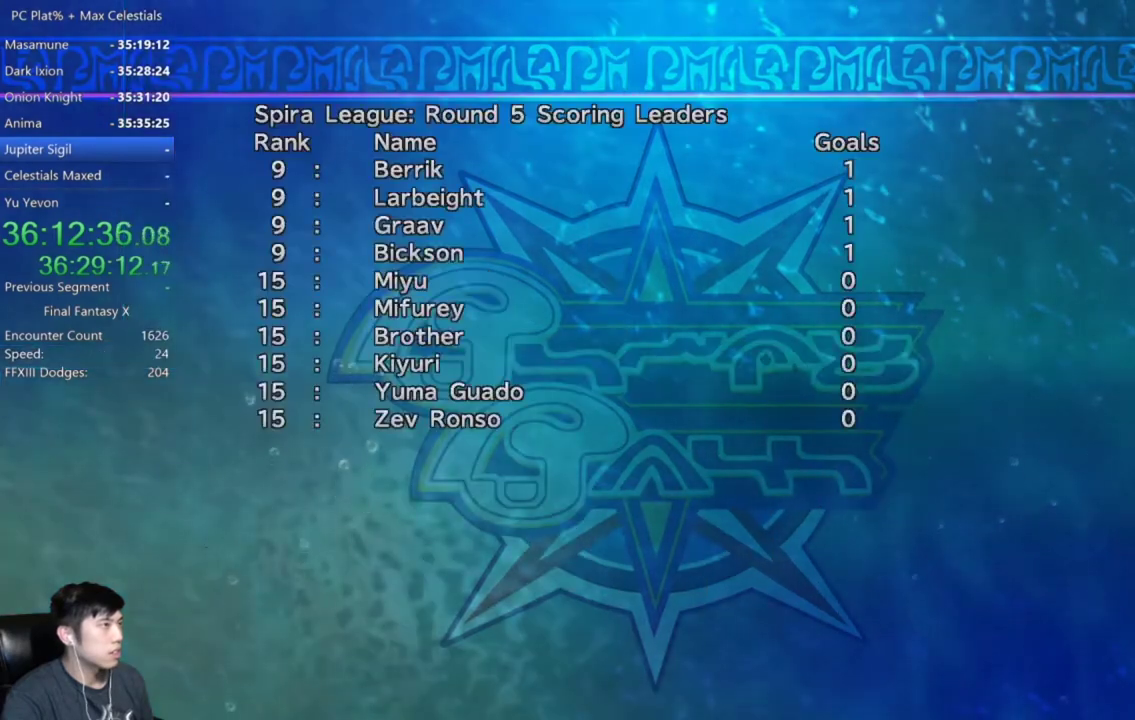
{"buttons": ["A"], "left_stick": "center", "right_stick": "center", "events": [[67, "A", "up"], [167, "A", "down"], [234, "A", "up"], [334, "A", "down"], [400, "A", "up"], [501, "A", "down"]]}
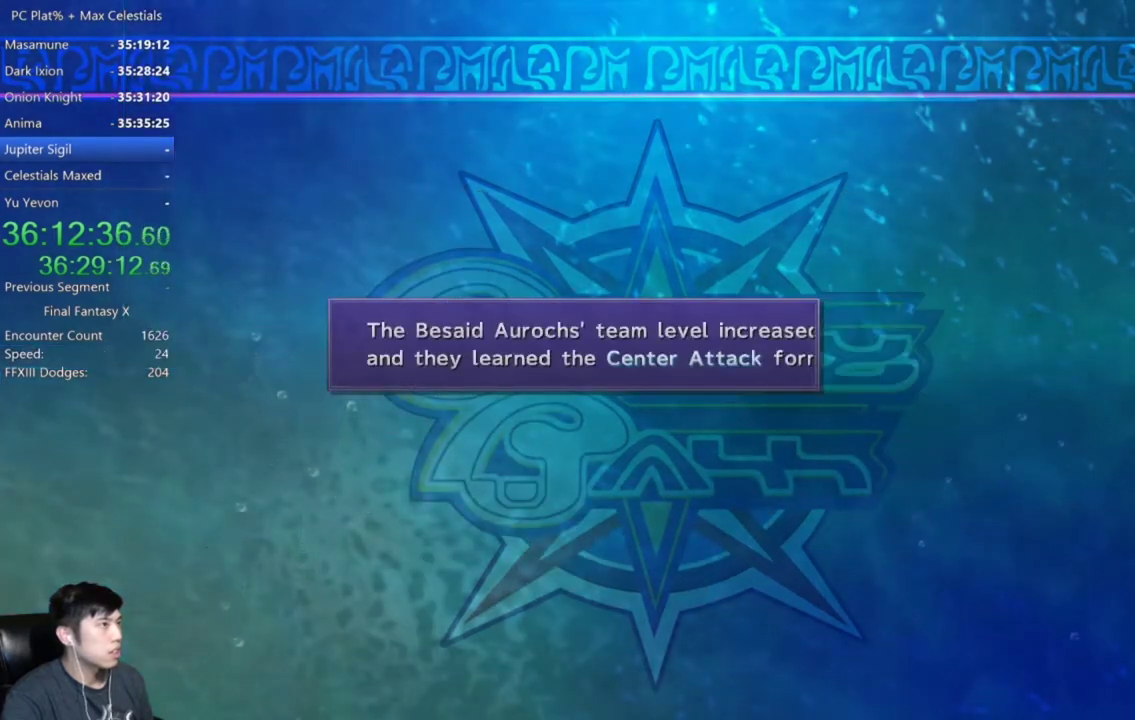
{"buttons": [], "left_stick": "center", "right_stick": "center", "events": [[66, "A", "up"], [133, "A", "down"], [200, "A", "up"]]}
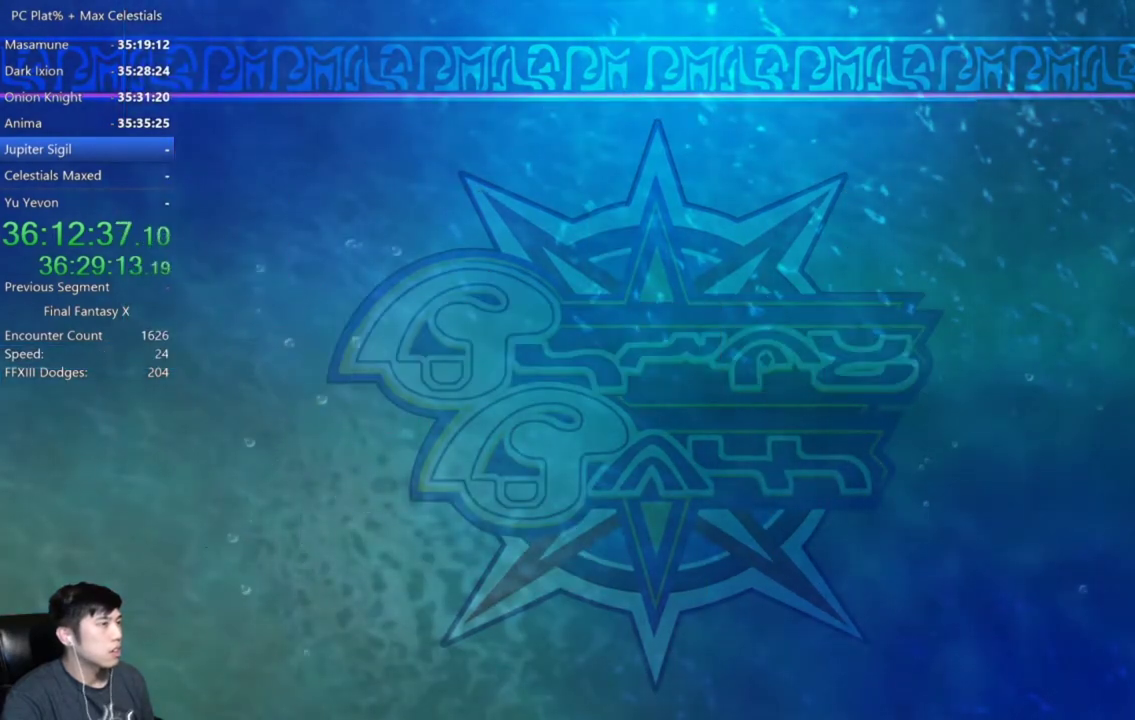
{"buttons": [], "left_stick": "center", "right_stick": "center", "events": []}
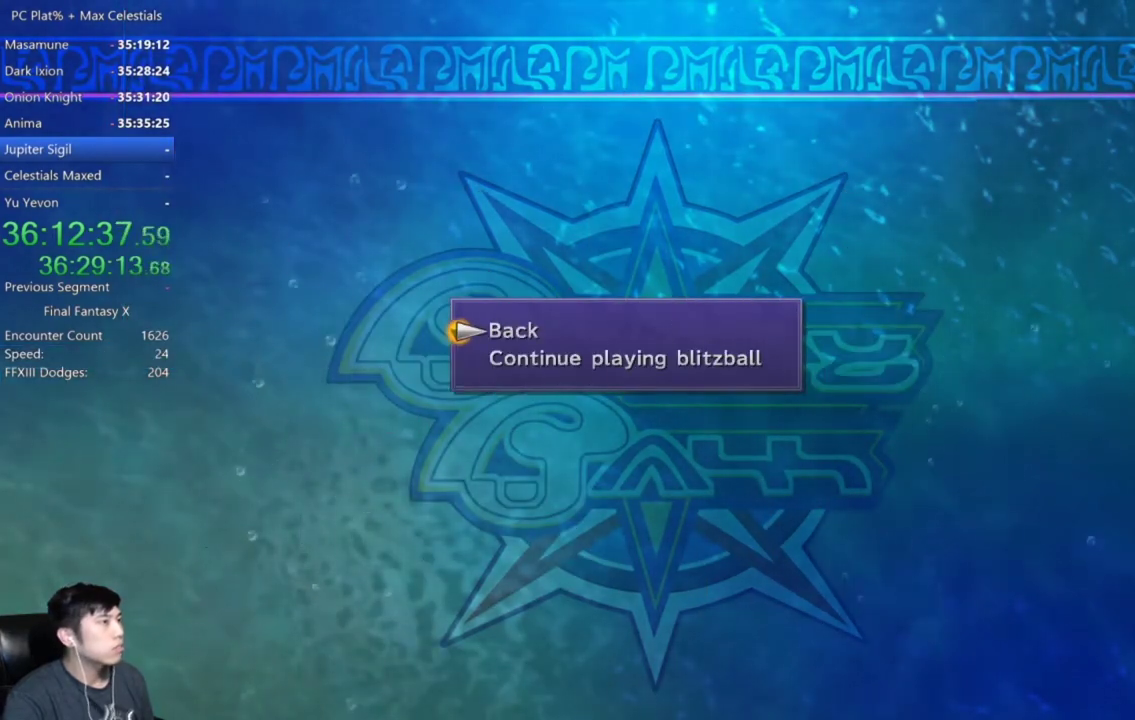
{"buttons": [], "left_stick": "center", "right_stick": "center", "events": []}
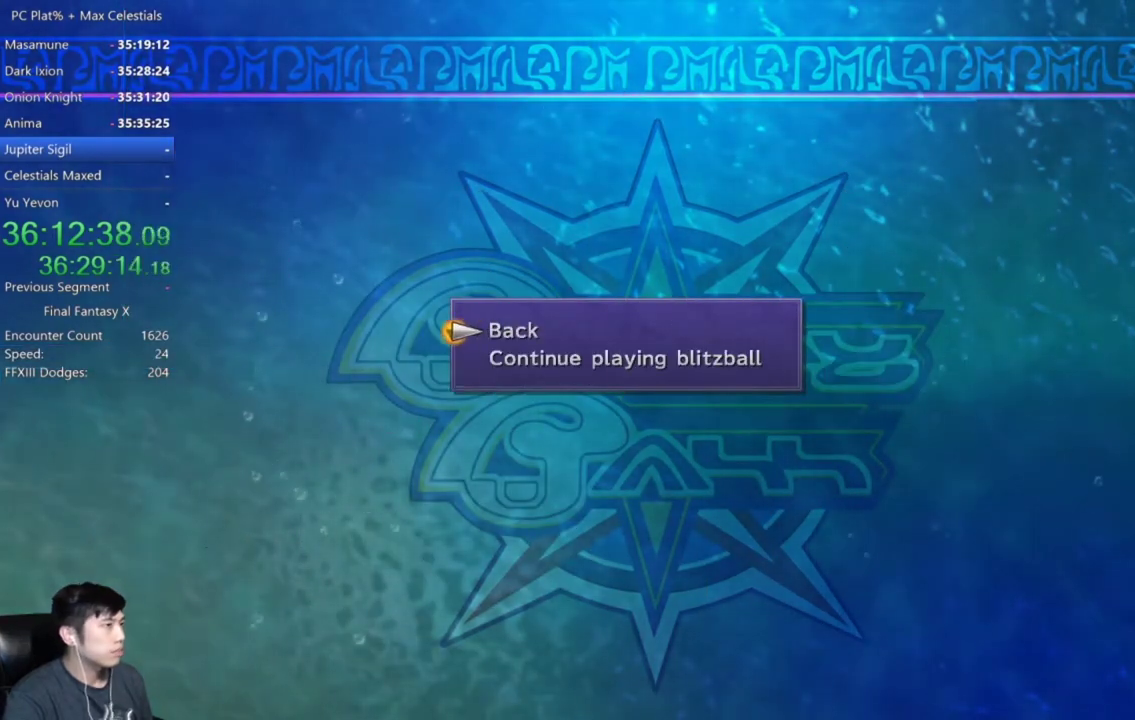
{"buttons": [], "left_stick": "center", "right_stick": "center", "events": [[100, "A", "down"], [200, "A", "up"]]}
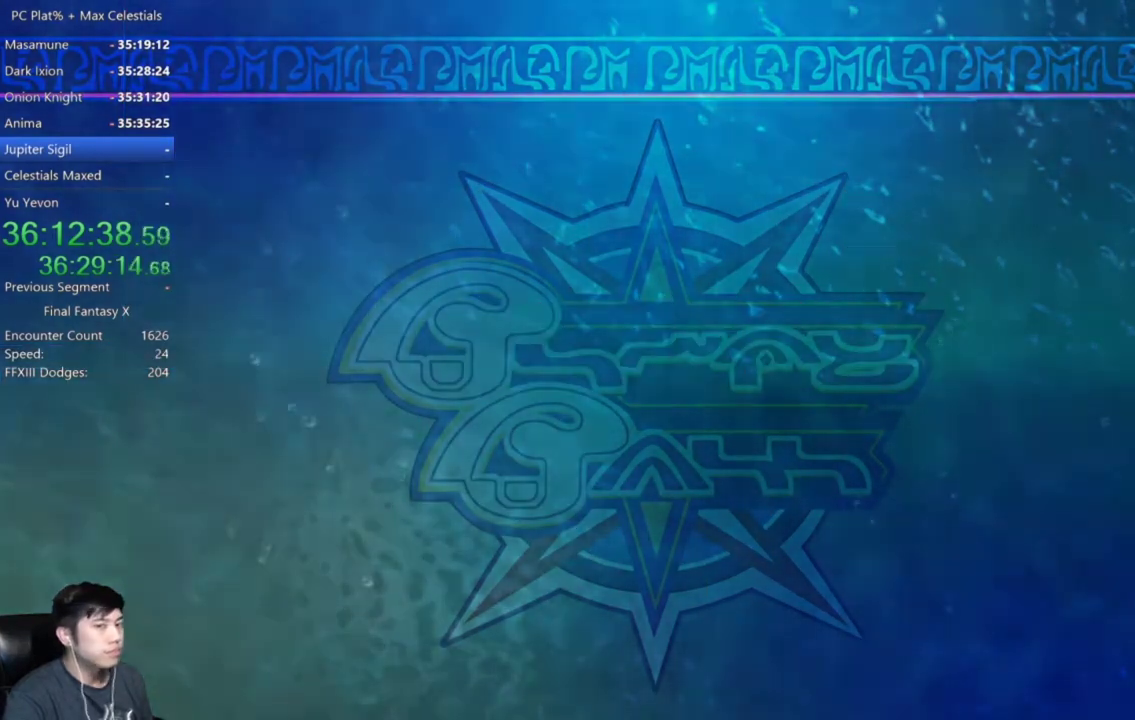
{"buttons": [], "left_stick": "center", "right_stick": "center", "events": []}
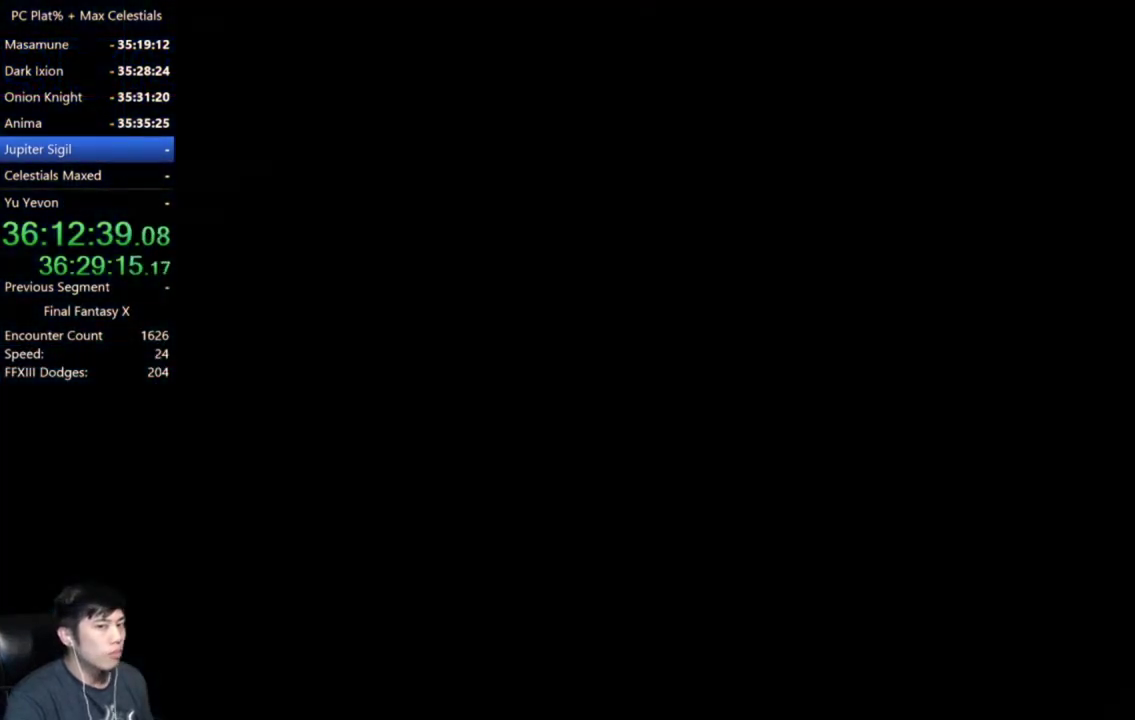
{"buttons": [], "left_stick": "center", "right_stick": "center", "events": []}
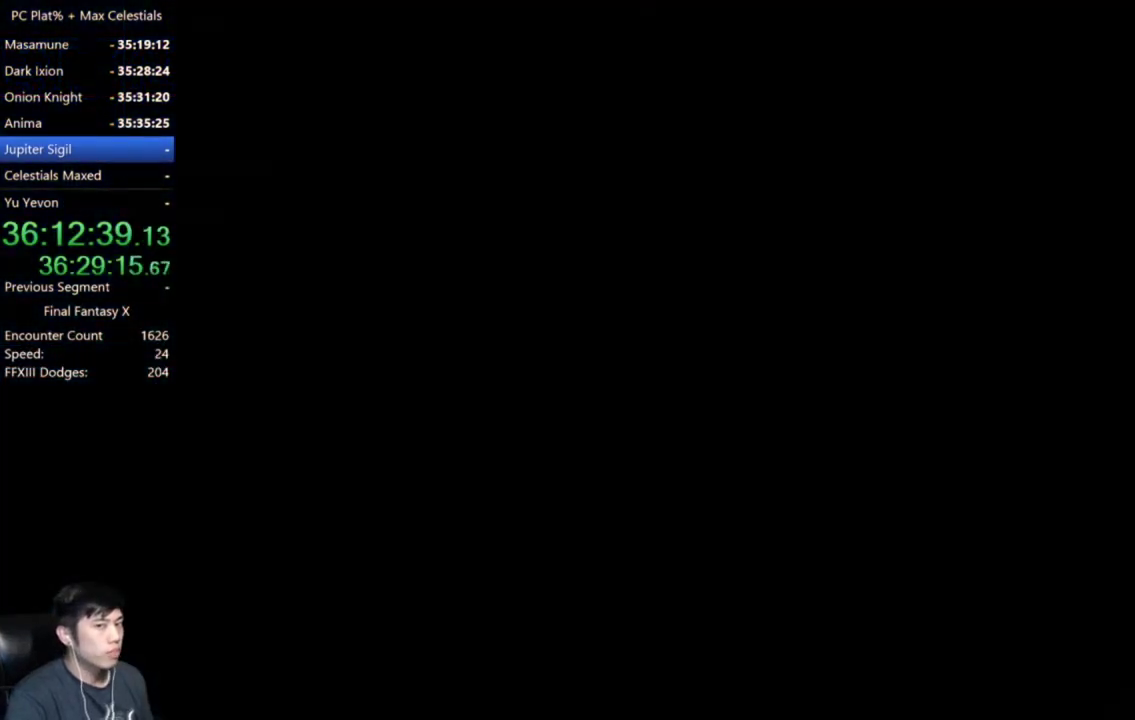
{"buttons": [], "left_stick": "center", "right_stick": "center", "events": []}
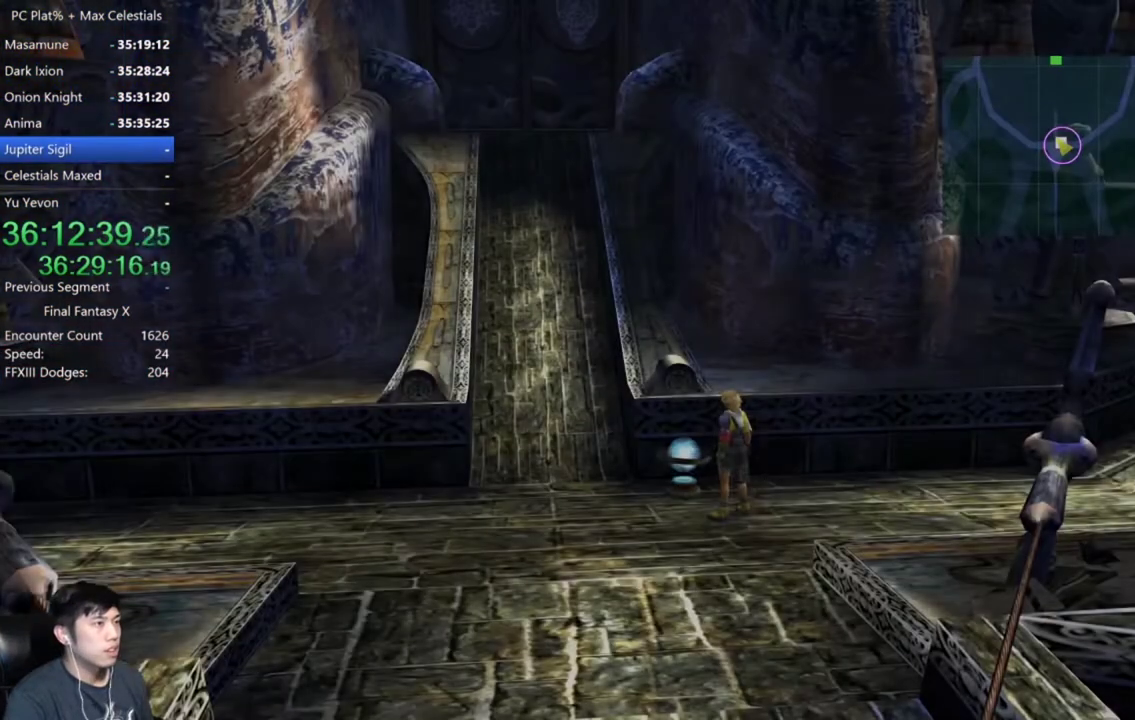
{"buttons": ["A"], "left_stick": "center", "right_stick": "center", "events": [[267, "left_stick", "up"], [300, "A", "down"], [367, "A", "up"], [467, "A", "down"], [501, "left_stick", "center"]]}
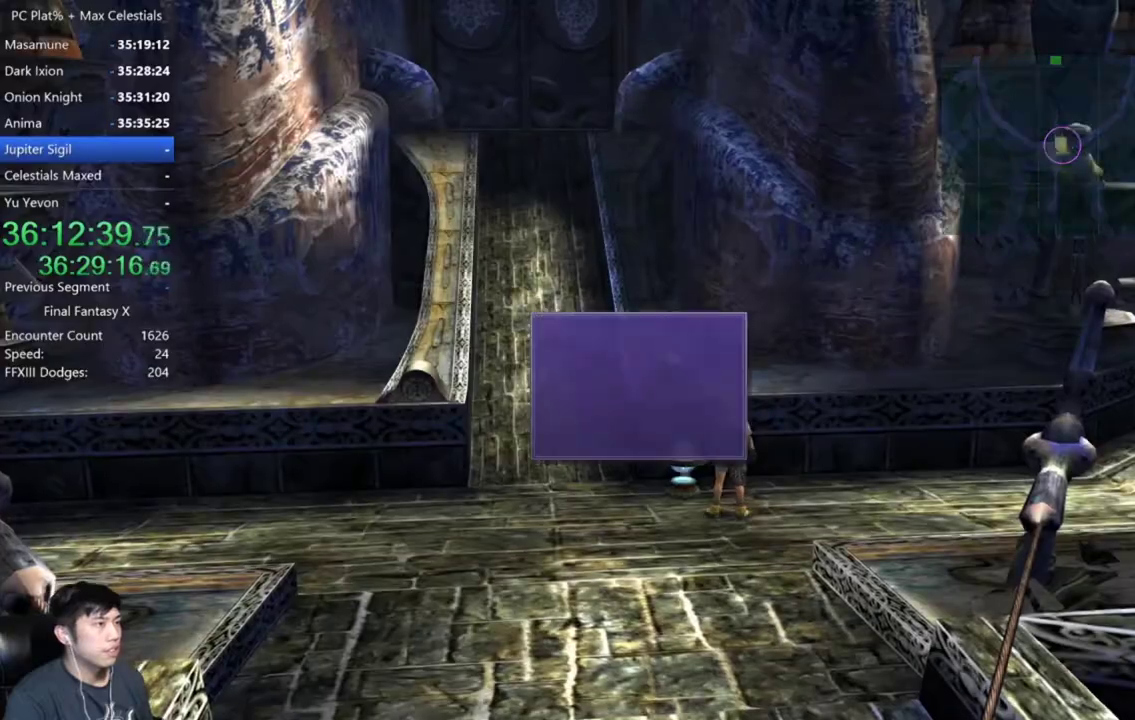
{"buttons": [], "left_stick": "center", "right_stick": "center", "events": [[33, "A", "up"], [133, "A", "down"], [200, "A", "up"], [266, "A", "down"], [333, "A", "up"], [400, "A", "down"], [500, "A", "up"]]}
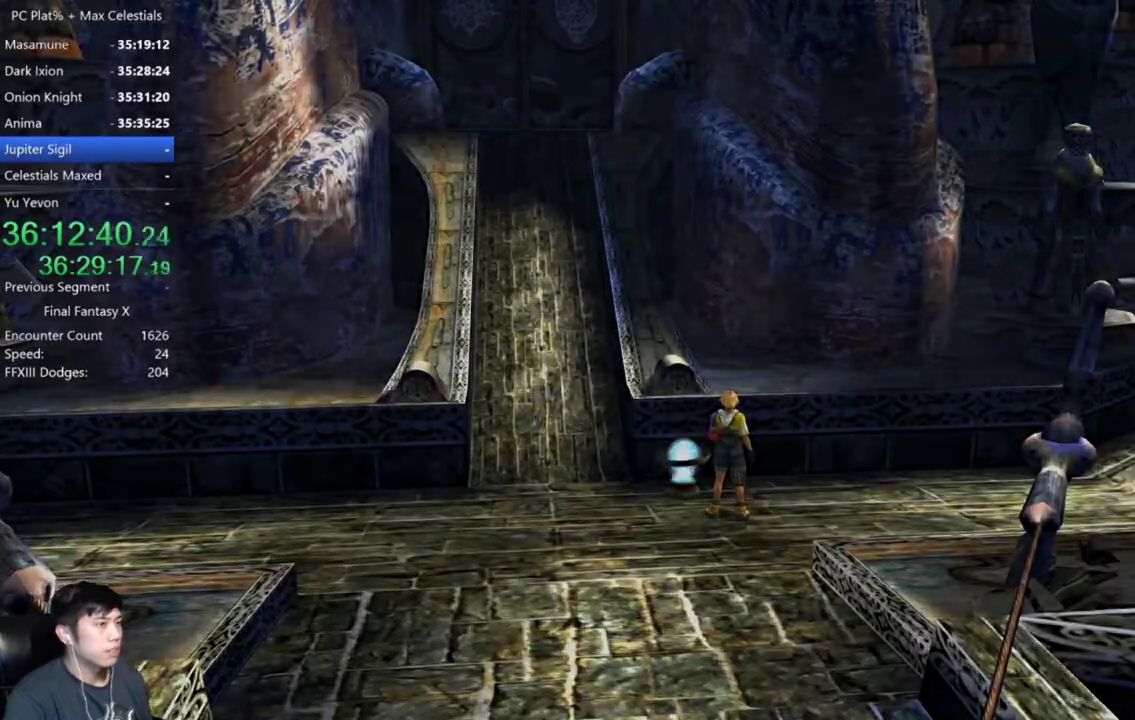
{"buttons": ["DPAD_DOWN"], "left_stick": "center", "right_stick": "center", "events": [[33, "DPAD_DOWN", "down"], [134, "DPAD_DOWN", "up"], [267, "DPAD_DOWN", "down"], [400, "DPAD_DOWN", "up"], [467, "DPAD_DOWN", "down"]]}
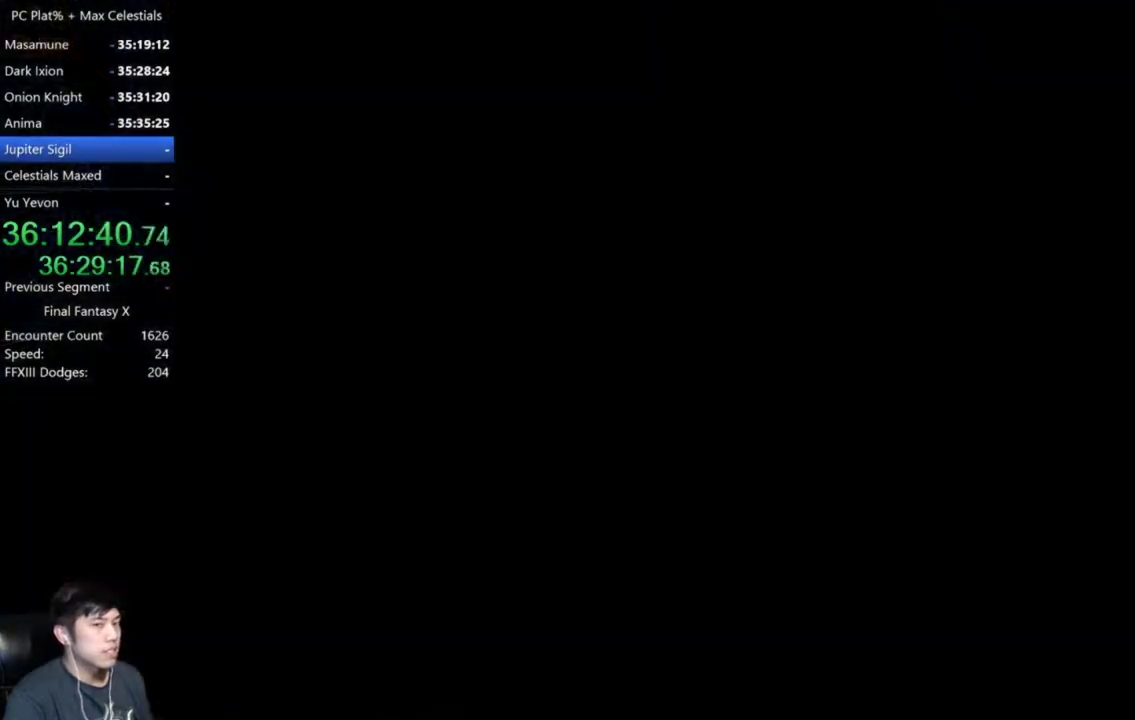
{"buttons": [], "left_stick": "center", "right_stick": "center", "events": [[100, "DPAD_DOWN", "up"]]}
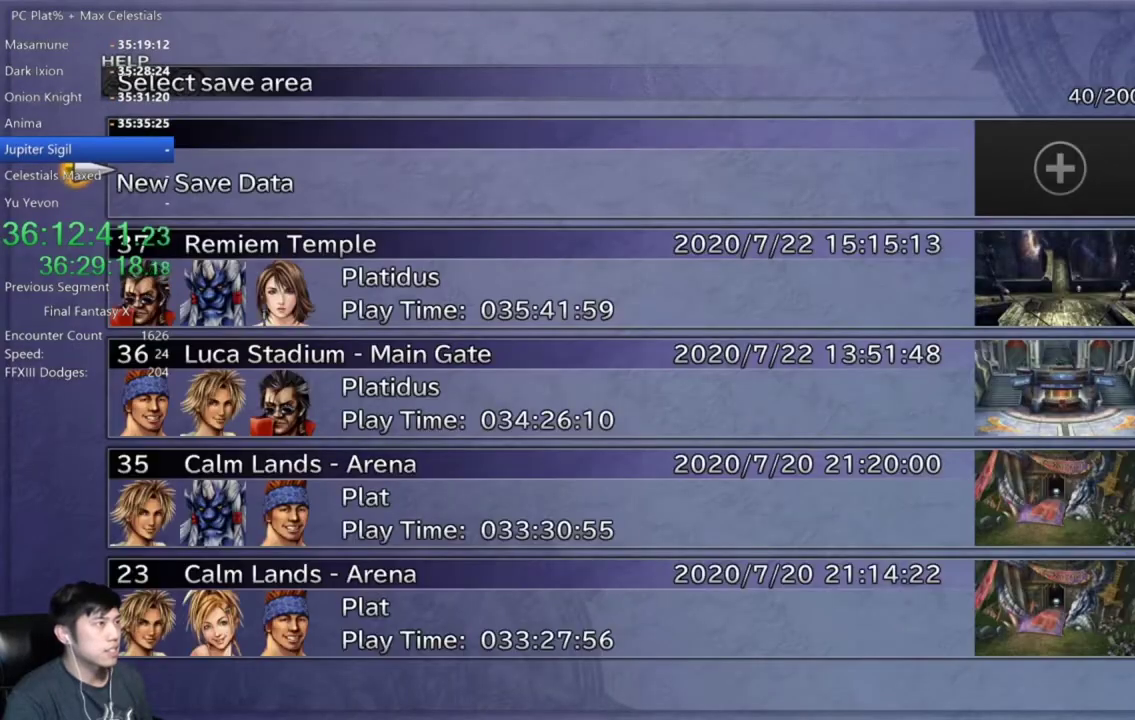
{"buttons": ["A"], "left_stick": "center", "right_stick": "center", "events": [[134, "DPAD_DOWN", "down"], [234, "A", "down"], [234, "DPAD_DOWN", "up"], [300, "A", "up"], [367, "DPAD_LEFT", "down"], [467, "A", "down"], [467, "DPAD_LEFT", "up"]]}
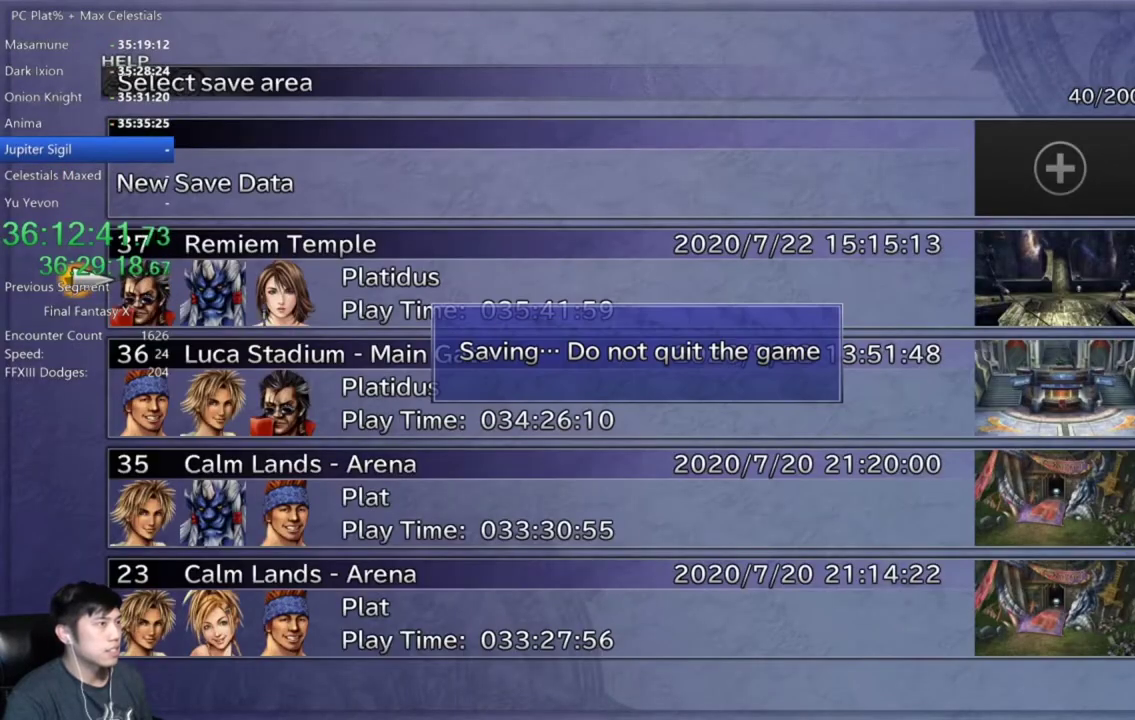
{"buttons": [], "left_stick": "center", "right_stick": "center", "events": [[33, "A", "up"]]}
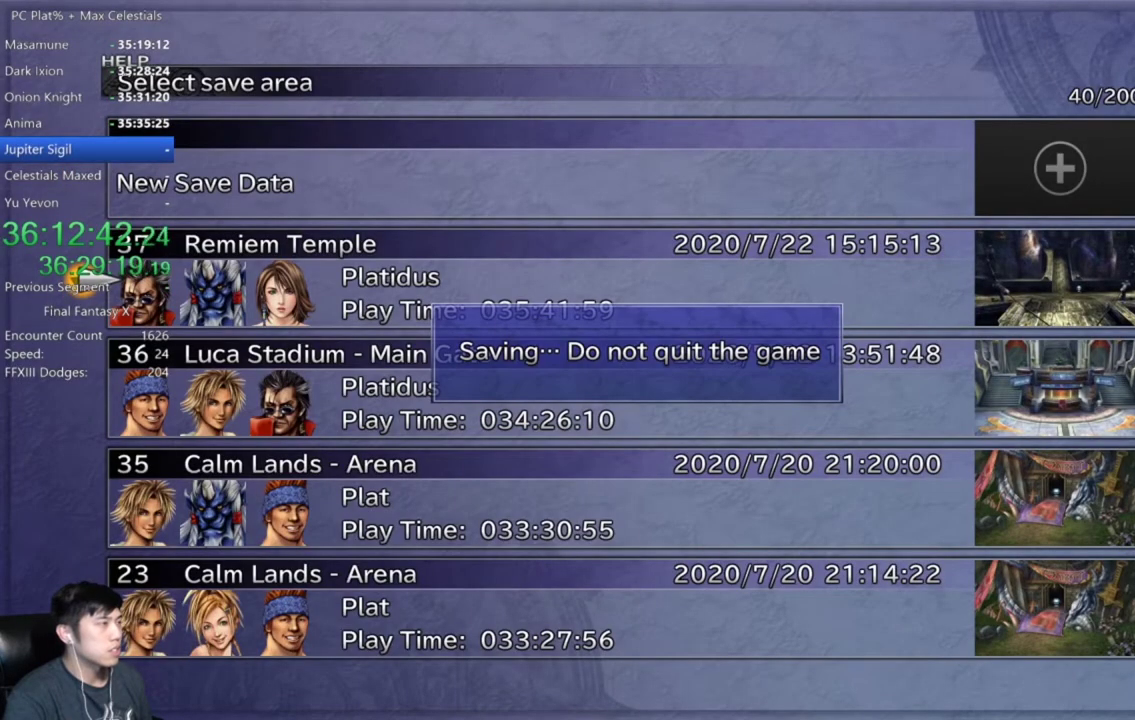
{"buttons": [], "left_stick": "center", "right_stick": "center", "events": [[67, "B", "down"], [167, "B", "up"], [267, "B", "down"], [334, "B", "up"], [434, "B", "down"], [501, "B", "up"]]}
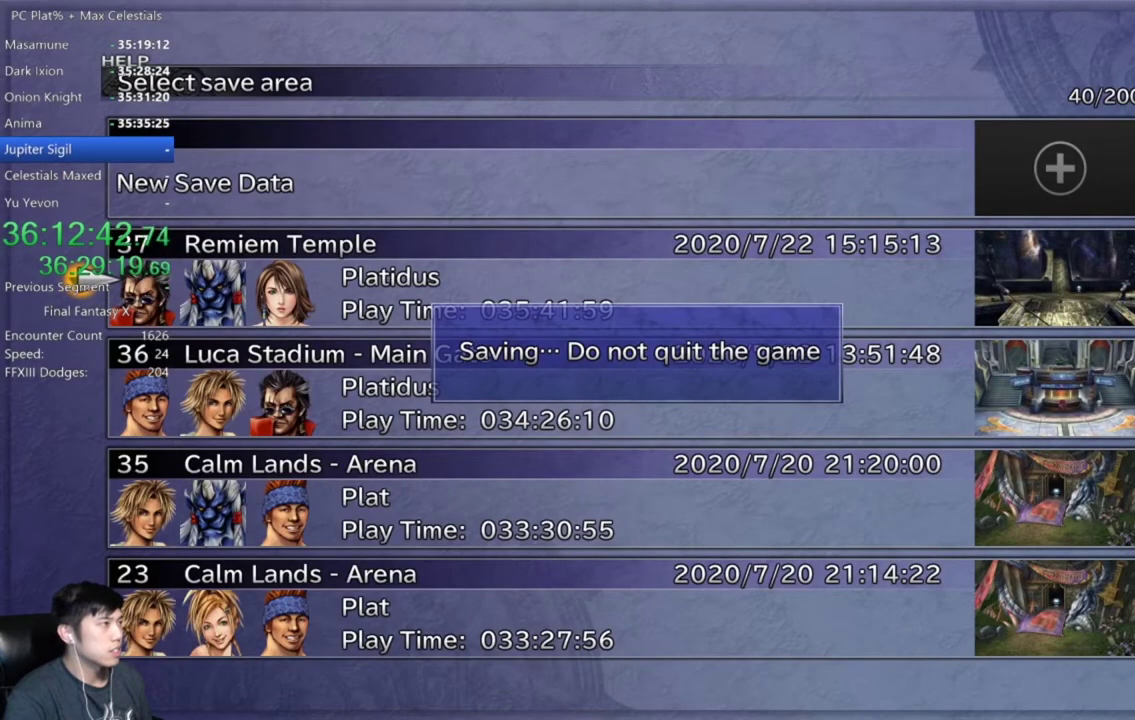
{"buttons": [], "left_stick": "center", "right_stick": "center", "events": [[100, "B", "down"], [166, "B", "up"], [267, "B", "down"], [333, "B", "up"], [433, "B", "down"], [500, "B", "up"]]}
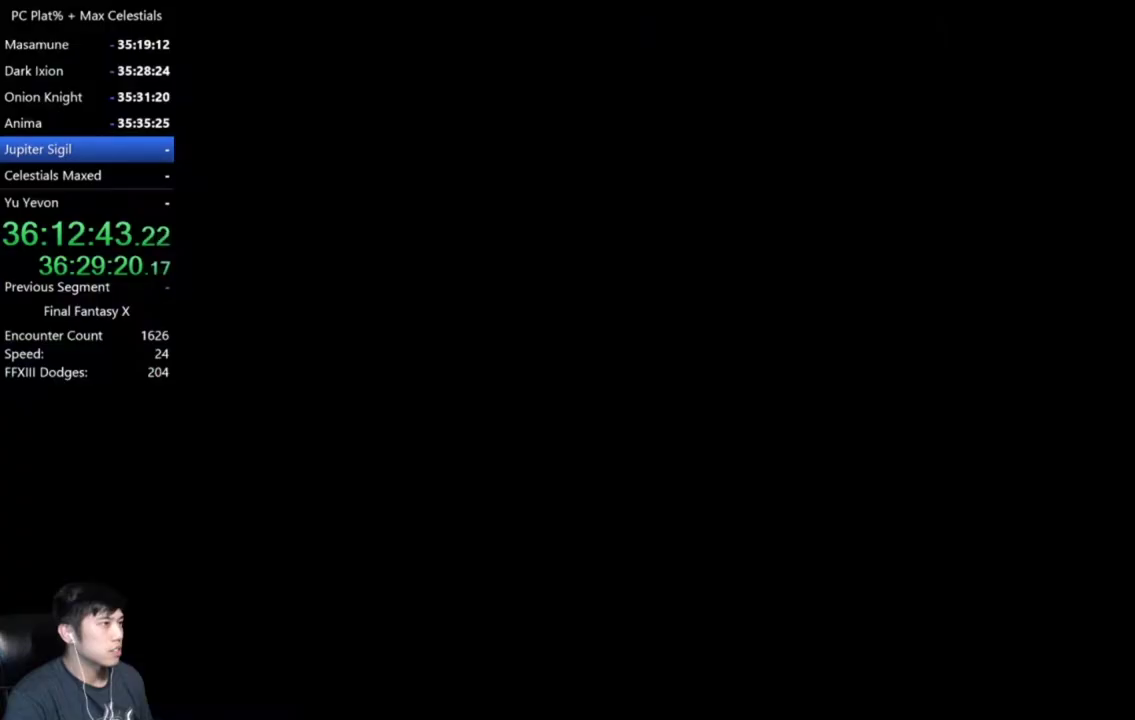
{"buttons": [], "left_stick": "center", "right_stick": "center", "events": [[300, "A", "down"], [400, "A", "up"]]}
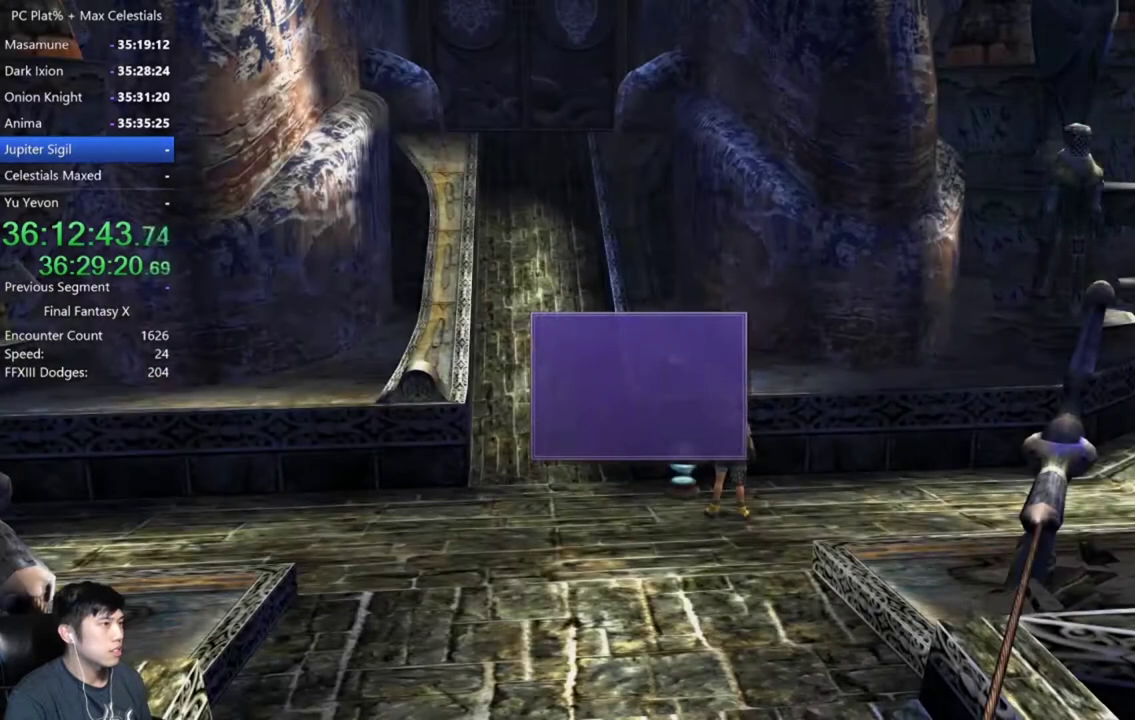
{"buttons": [], "left_stick": "center", "right_stick": "center", "events": [[33, "A", "down"], [100, "A", "up"], [367, "DPAD_DOWN", "down"], [433, "DPAD_DOWN", "up"]]}